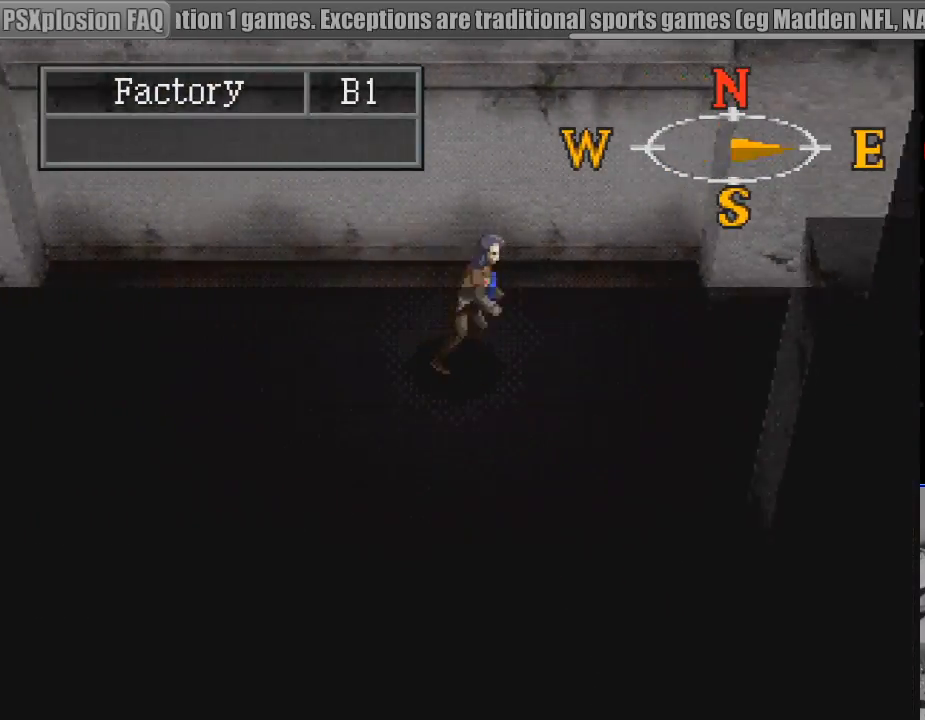
Gameplay with a controller (PlayStation layout); each line is a JSON object with the inputs held at the frame after it. "events" lists button and stick changes between this image and that frame as [ms after this image, input, new state], when the widget could be followed in between. Not read: L3 R3.
{"buttons": ["CIRCLE", "DPAD_RIGHT"], "events": []}
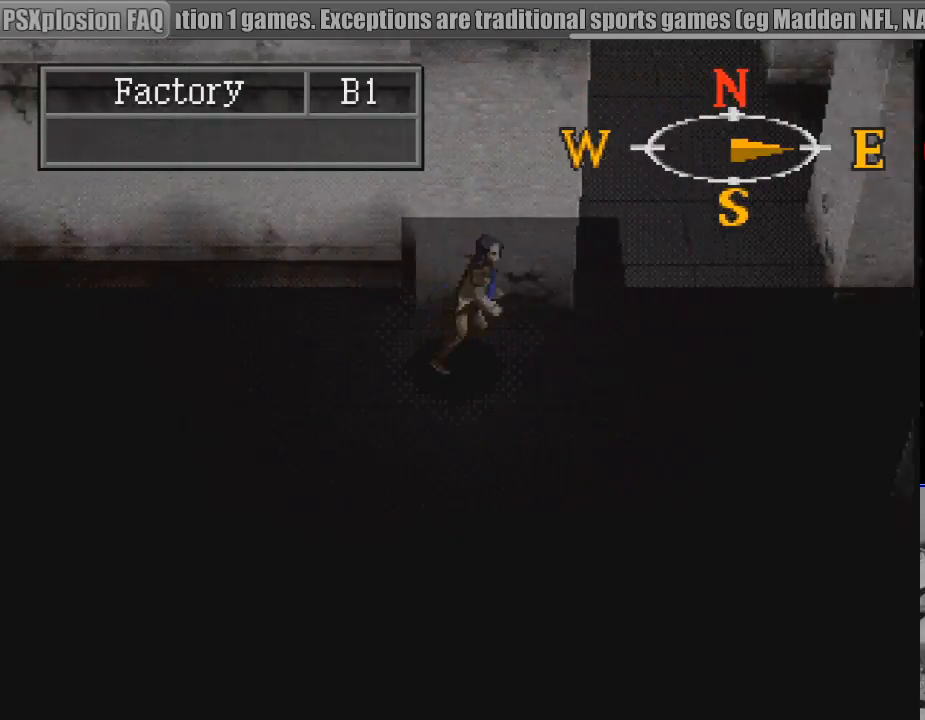
{"buttons": ["CIRCLE", "DPAD_UP"], "events": [[117, "DPAD_UP", "down"], [317, "DPAD_RIGHT", "up"]]}
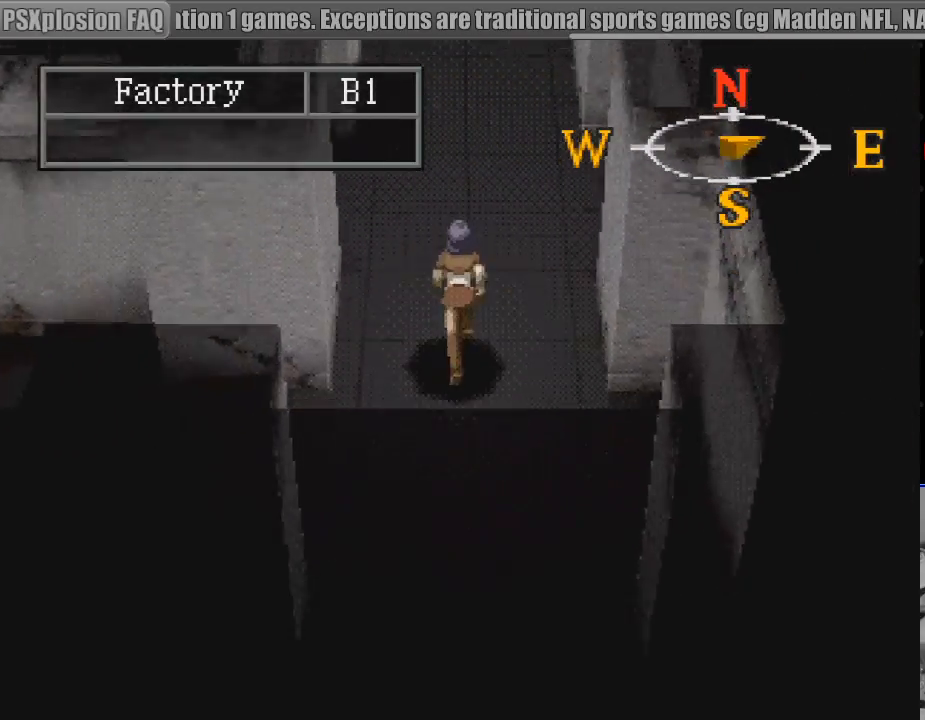
{"buttons": ["CIRCLE", "DPAD_UP"], "events": []}
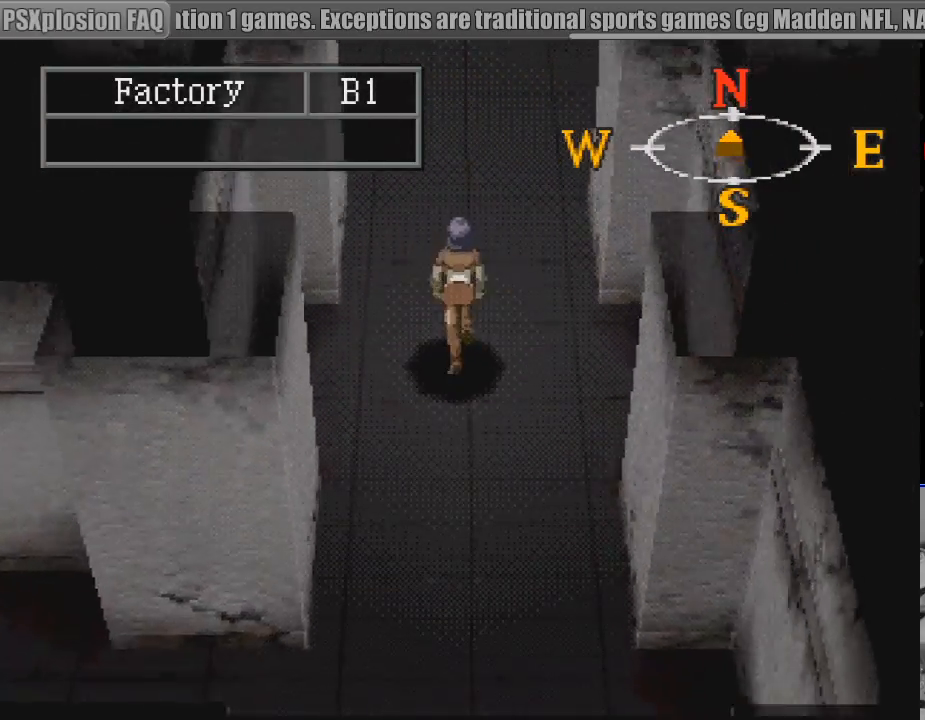
{"buttons": ["CIRCLE", "DPAD_UP"], "events": []}
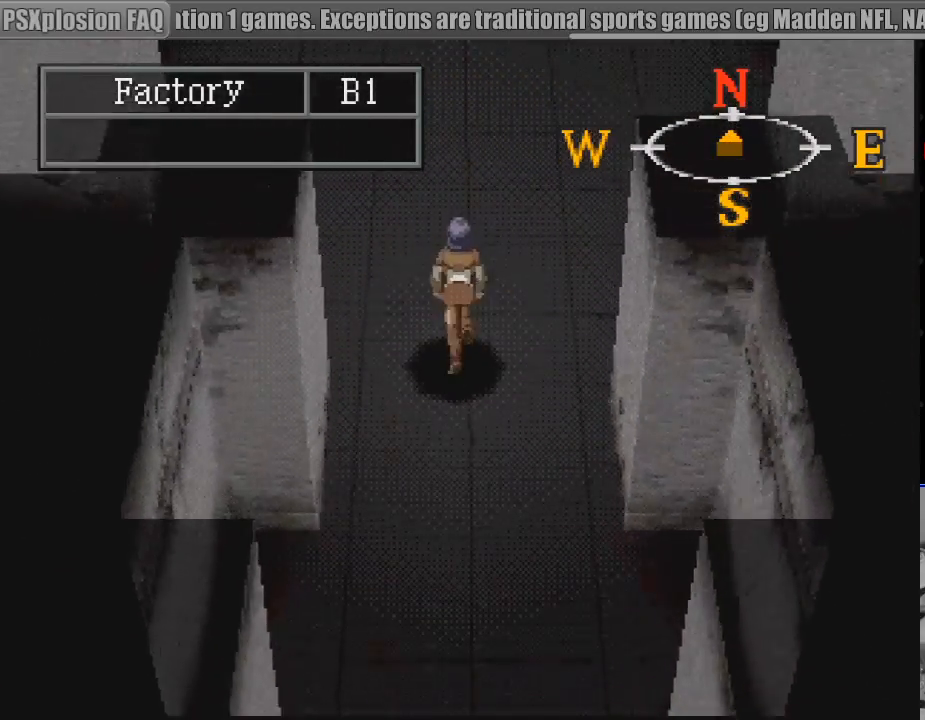
{"buttons": ["CIRCLE", "DPAD_UP"], "events": []}
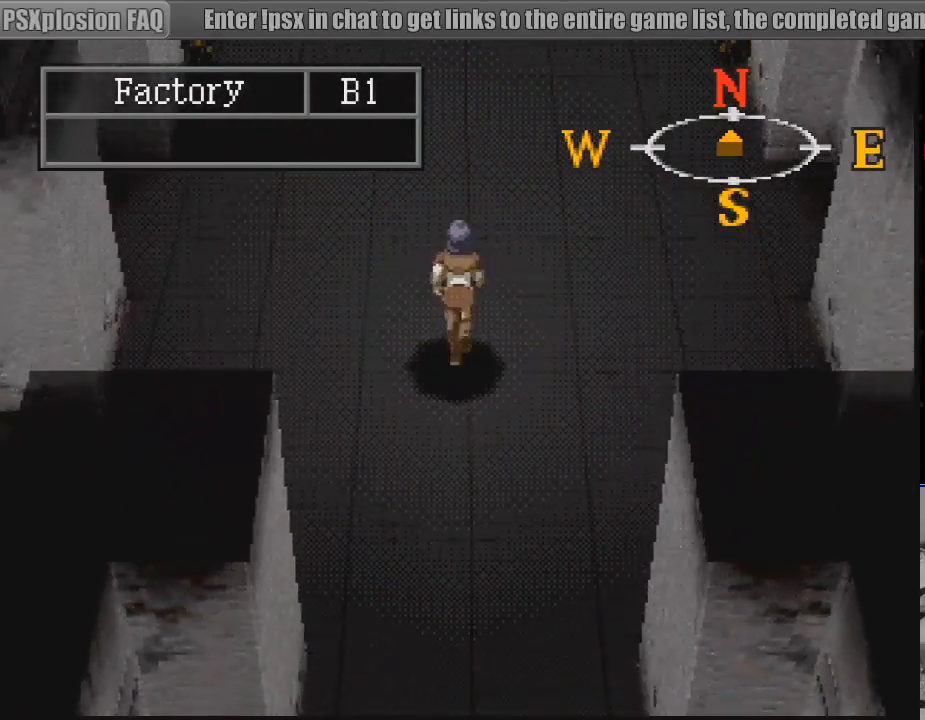
{"buttons": ["CIRCLE", "DPAD_UP"], "events": [[33, "START", "down"], [50, "START", "up"]]}
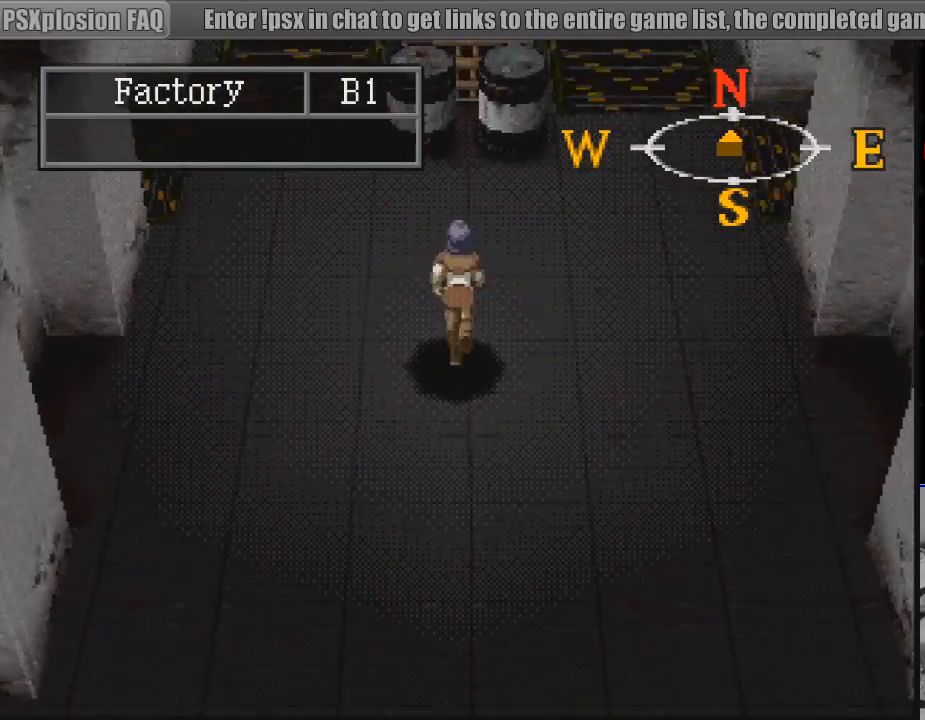
{"buttons": ["CIRCLE", "DPAD_UP", "DPAD_LEFT"], "events": [[233, "DPAD_LEFT", "down"], [333, "DPAD_UP", "up"], [467, "DPAD_UP", "down"]]}
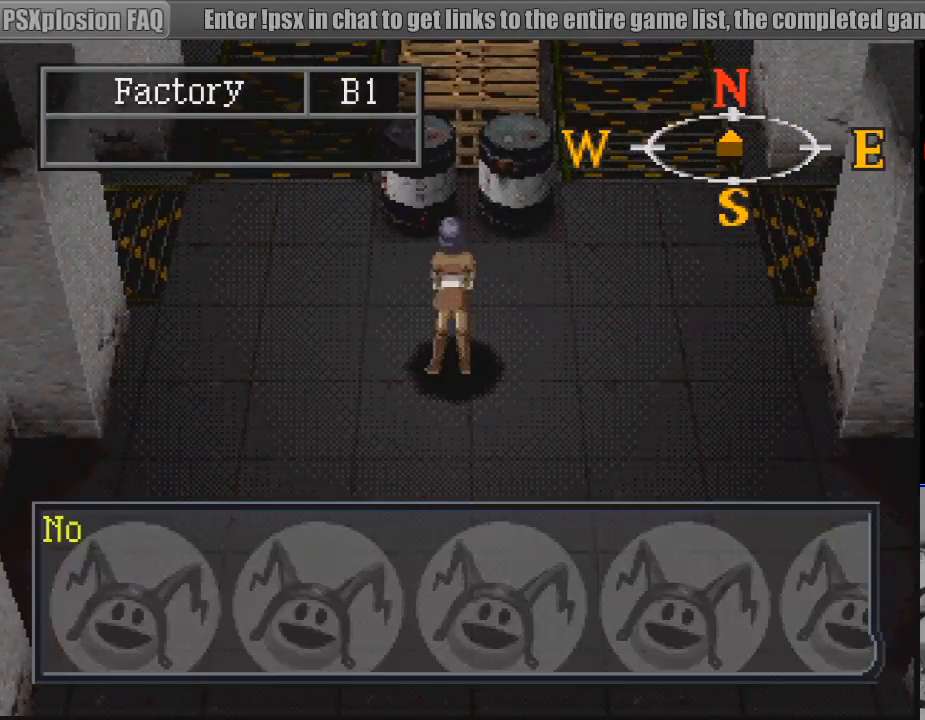
{"buttons": ["CROSS"], "events": [[117, "DPAD_LEFT", "up"], [117, "DPAD_UP", "up"], [250, "CIRCLE", "up"], [367, "CROSS", "down"]]}
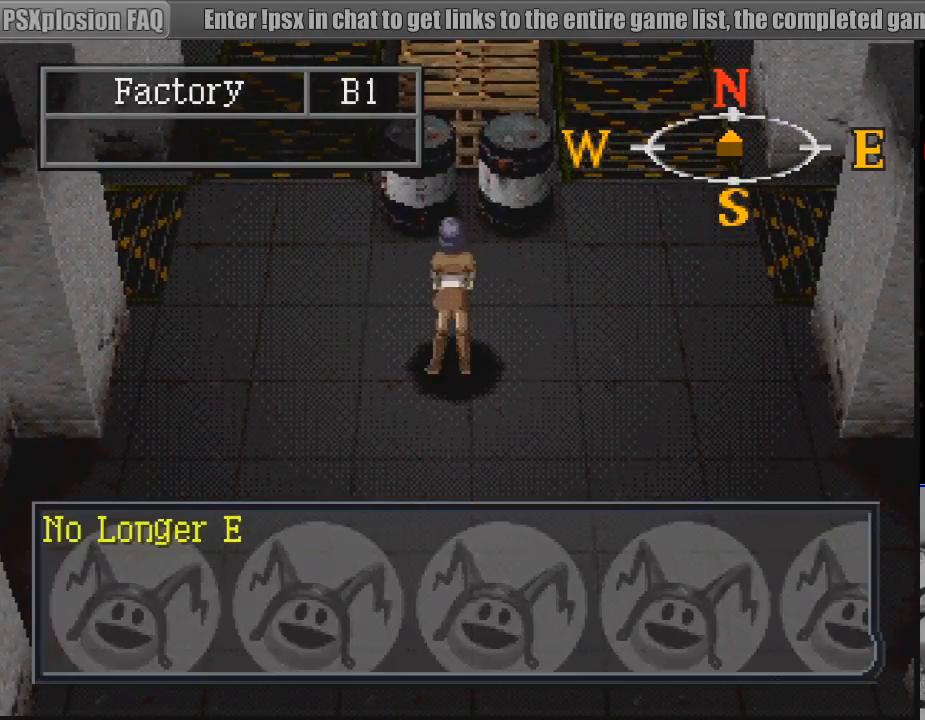
{"buttons": ["SQUARE"], "events": [[67, "CROSS", "up"], [133, "SQUARE", "down"], [283, "SQUARE", "up"], [417, "SQUARE", "down"]]}
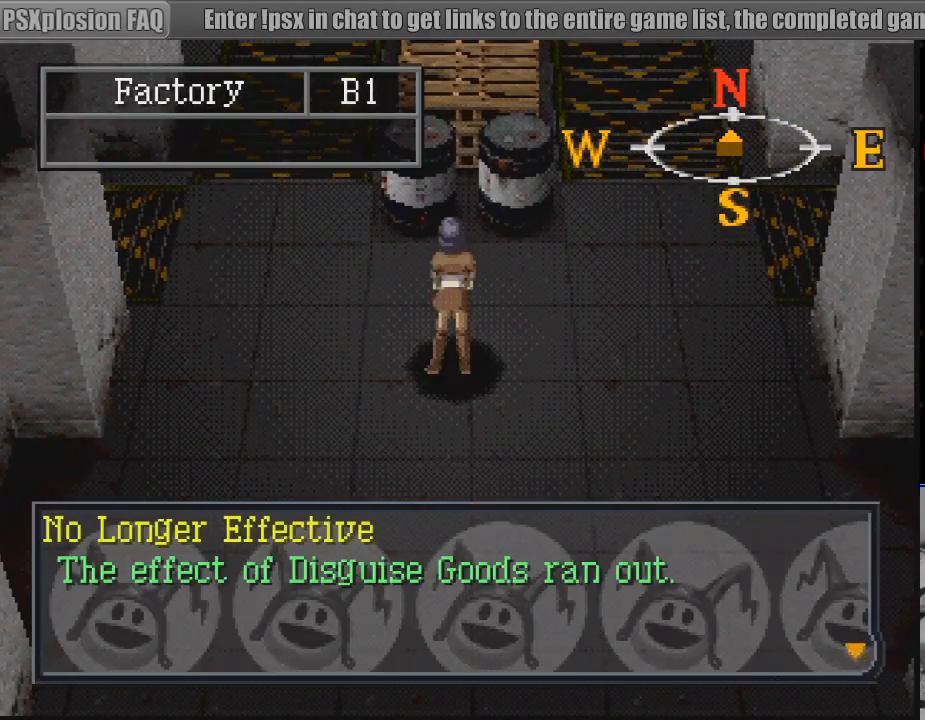
{"buttons": [], "events": [[17, "SQUARE", "up"], [250, "CROSS", "down"], [350, "CROSS", "up"], [433, "CROSS", "down"], [500, "CROSS", "up"]]}
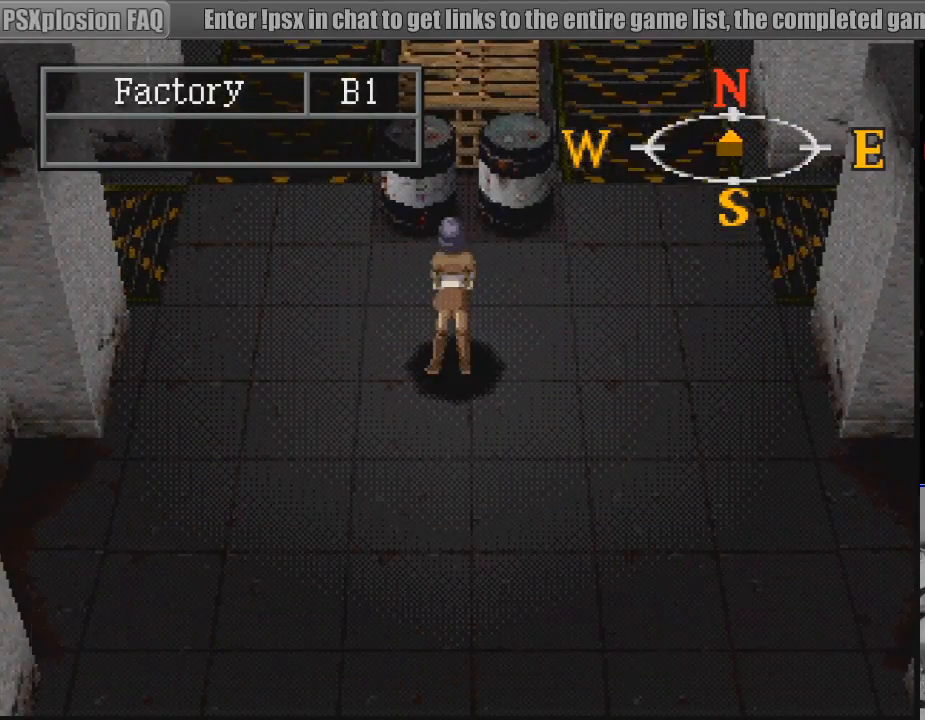
{"buttons": [], "events": [[283, "SQUARE", "down"], [433, "SQUARE", "up"]]}
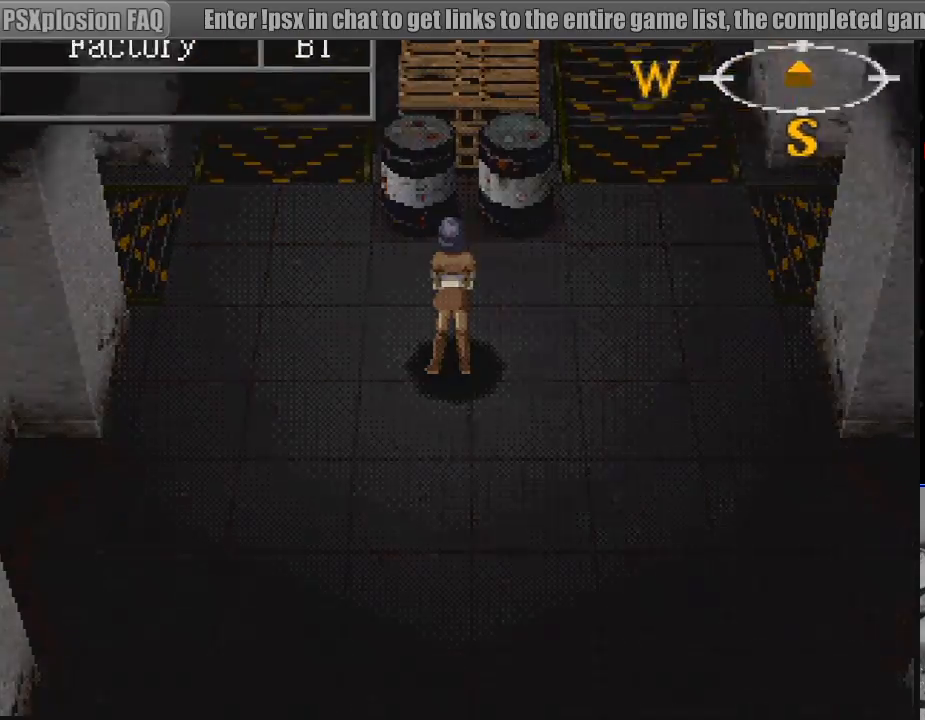
{"buttons": [], "events": []}
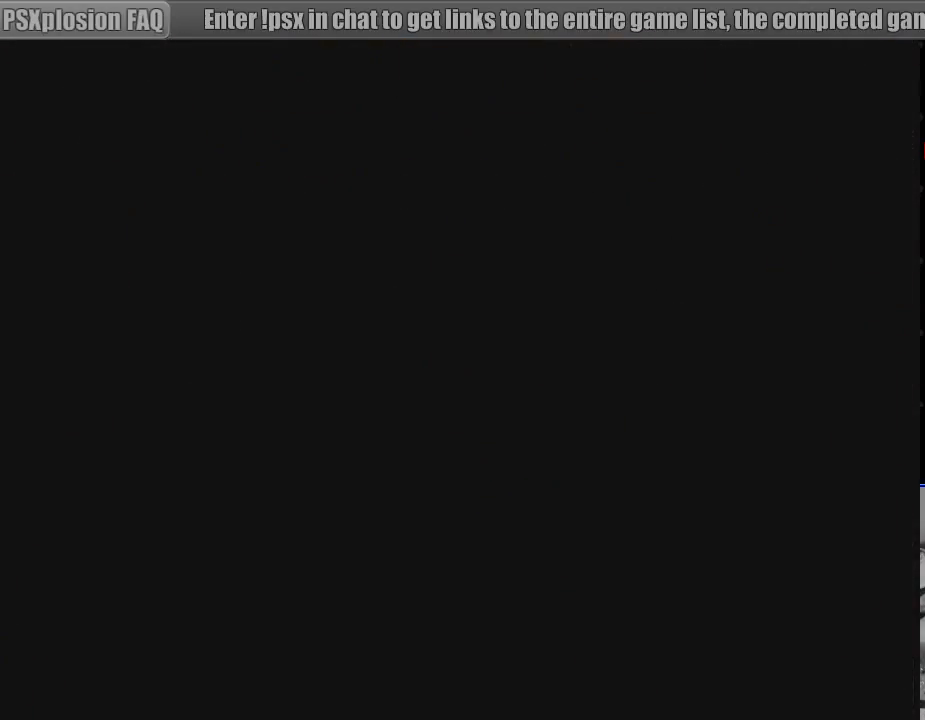
{"buttons": [], "events": []}
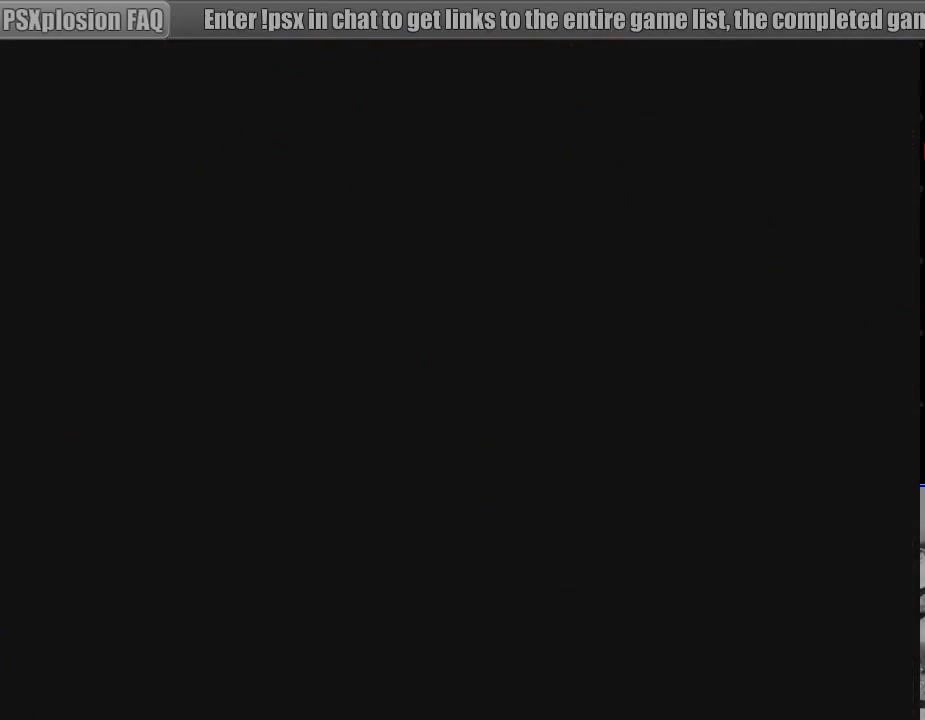
{"buttons": [], "events": []}
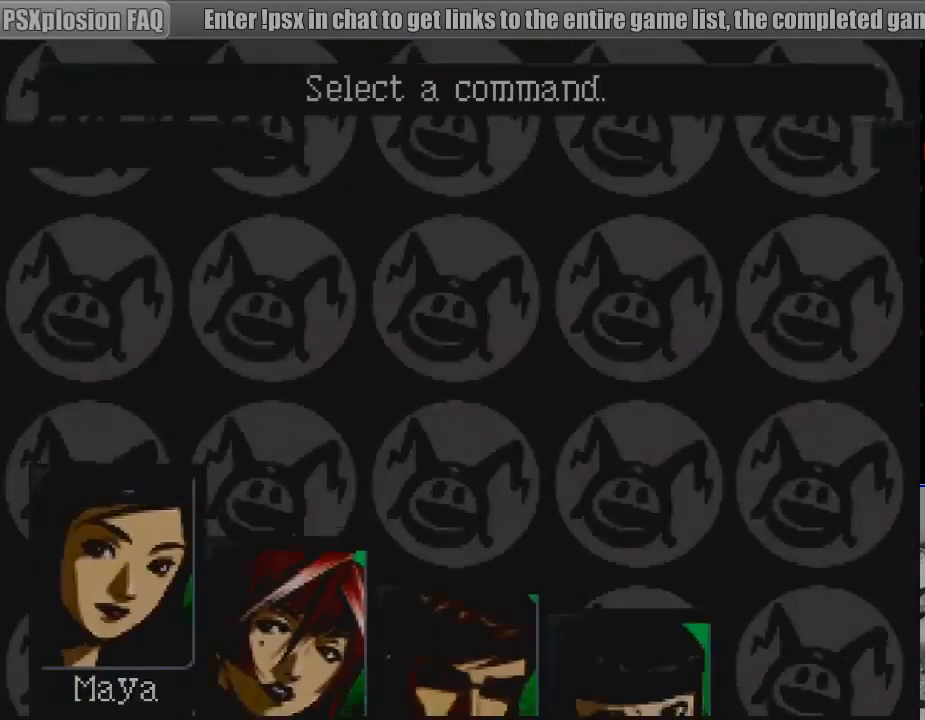
{"buttons": ["CIRCLE"], "events": [[500, "CIRCLE", "down"]]}
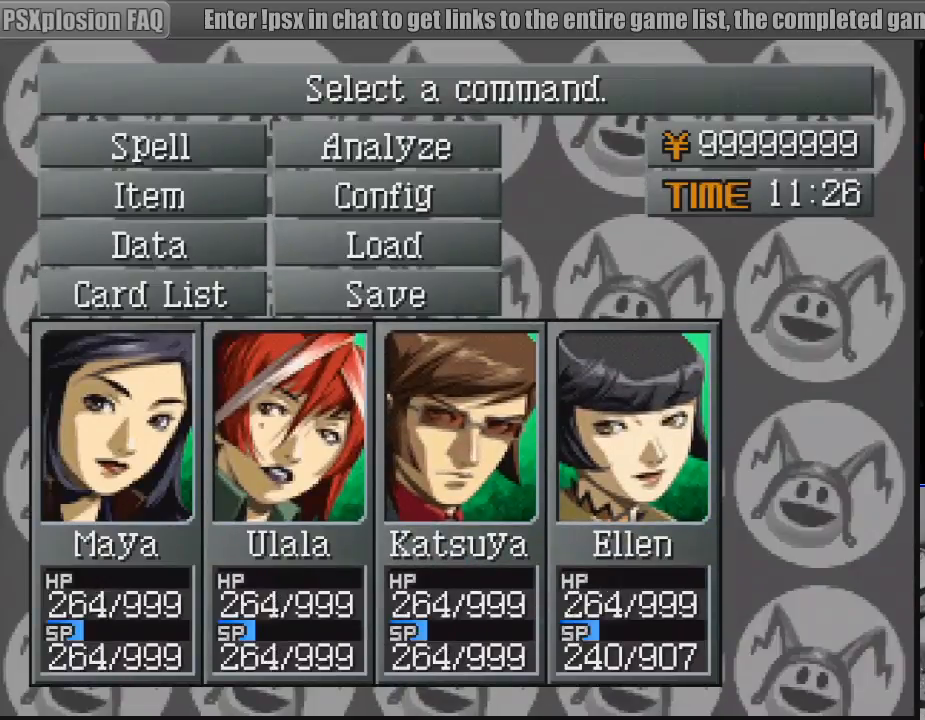
{"buttons": [], "events": [[83, "CIRCLE", "up"], [283, "TRIANGLE", "down"], [400, "TRIANGLE", "up"]]}
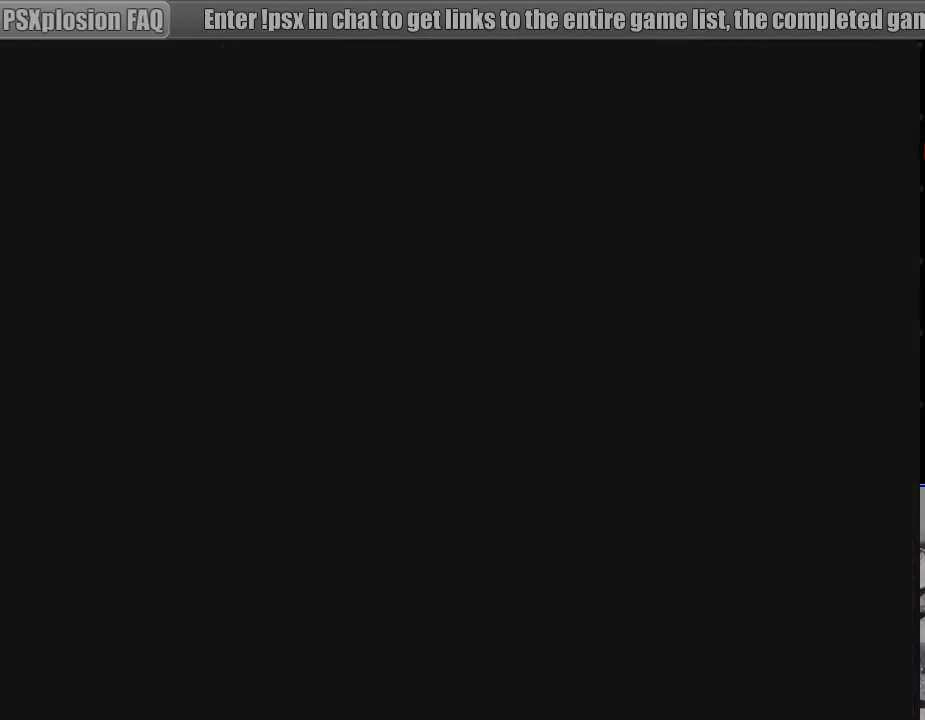
{"buttons": [], "events": []}
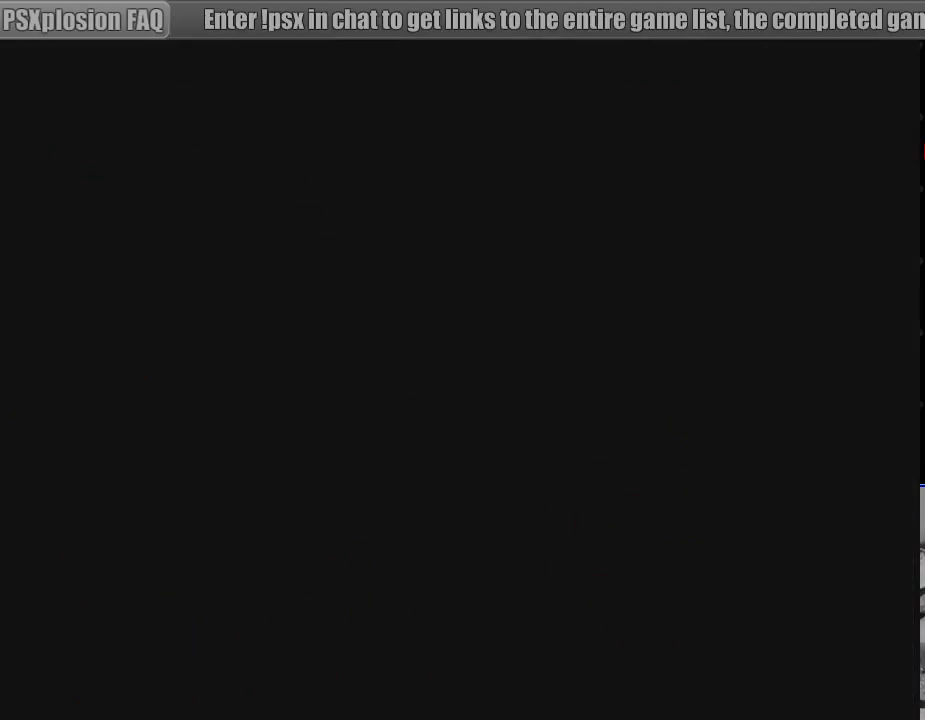
{"buttons": [], "events": []}
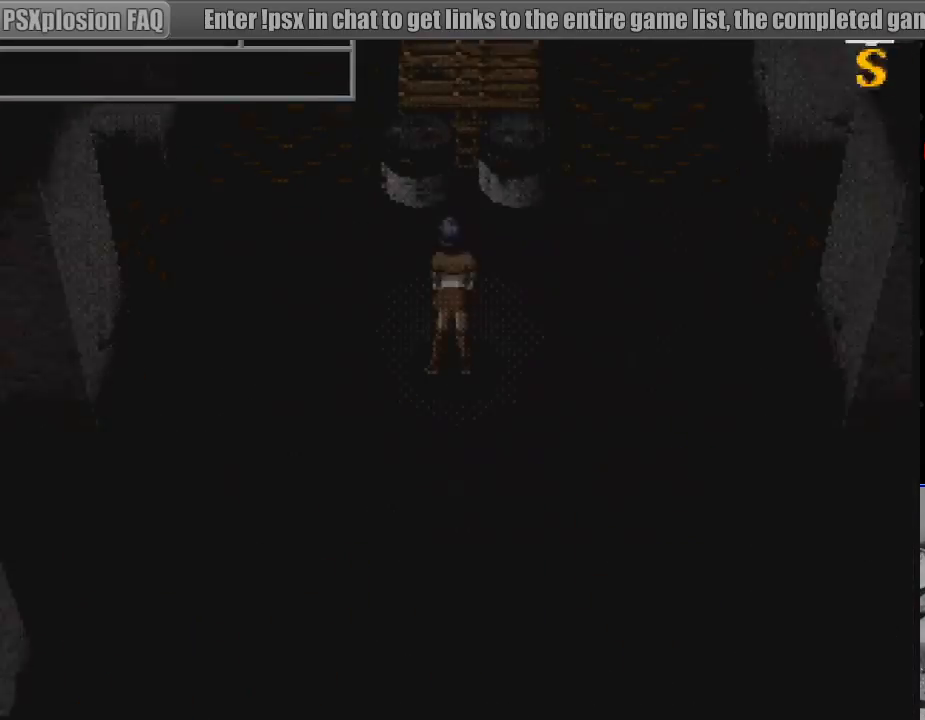
{"buttons": ["CIRCLE", "DPAD_UP", "DPAD_LEFT"], "events": [[233, "CIRCLE", "down"], [233, "DPAD_LEFT", "down"], [267, "DPAD_UP", "down"]]}
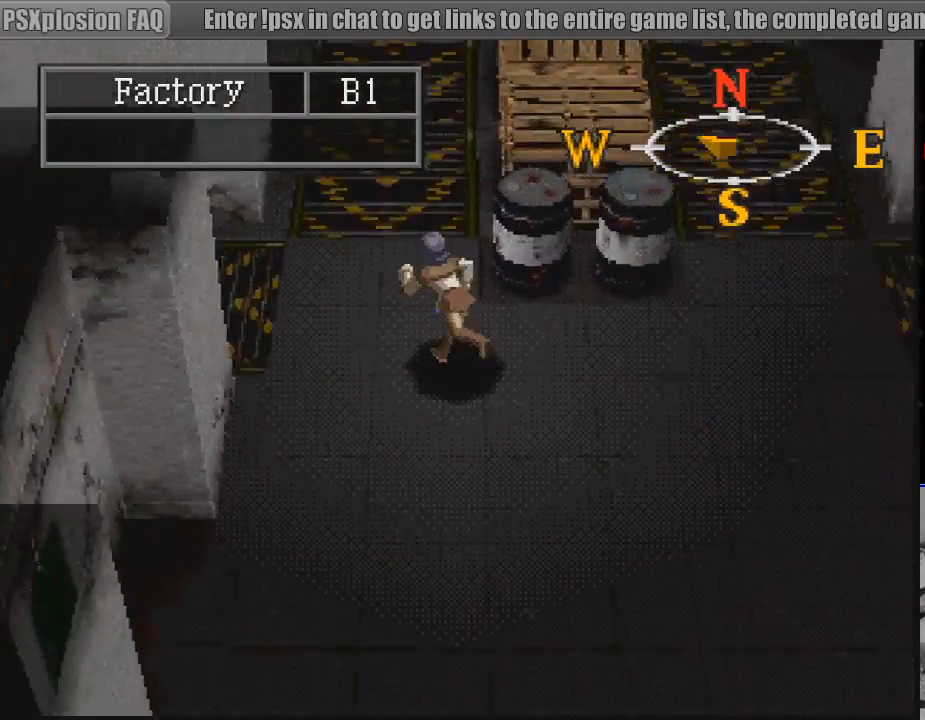
{"buttons": ["CIRCLE", "DPAD_LEFT"], "events": [[167, "DPAD_UP", "up"]]}
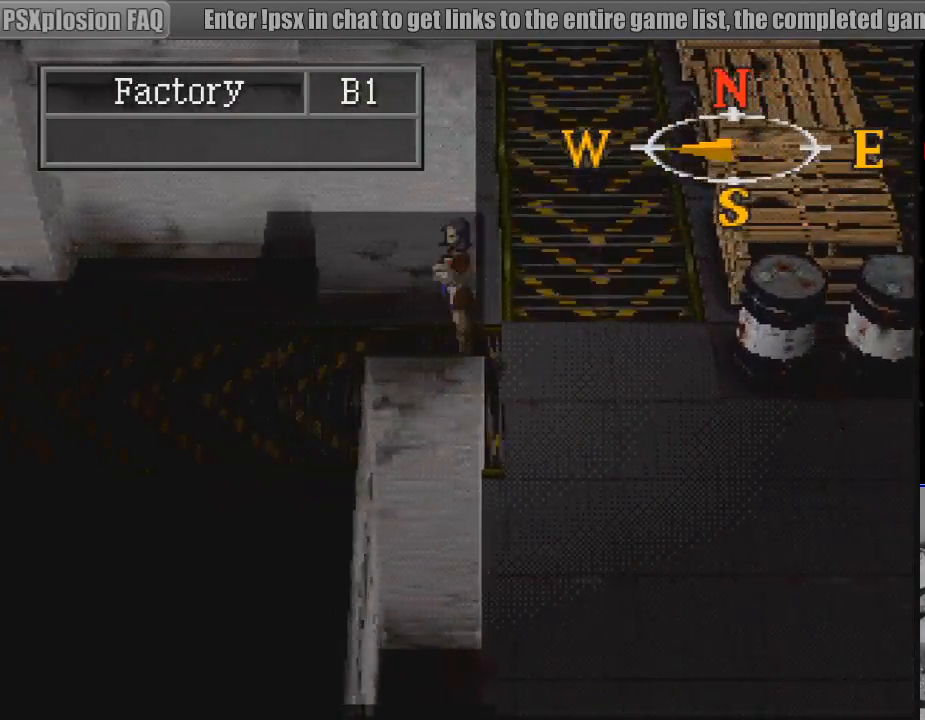
{"buttons": [], "events": [[250, "DPAD_LEFT", "up"], [333, "CIRCLE", "up"]]}
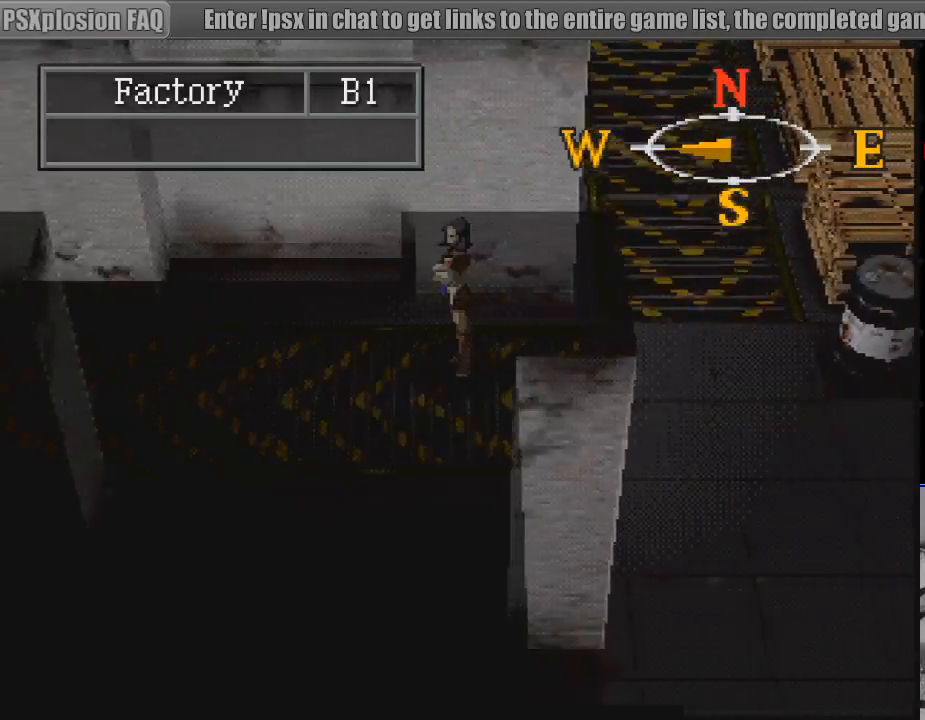
{"buttons": [], "events": []}
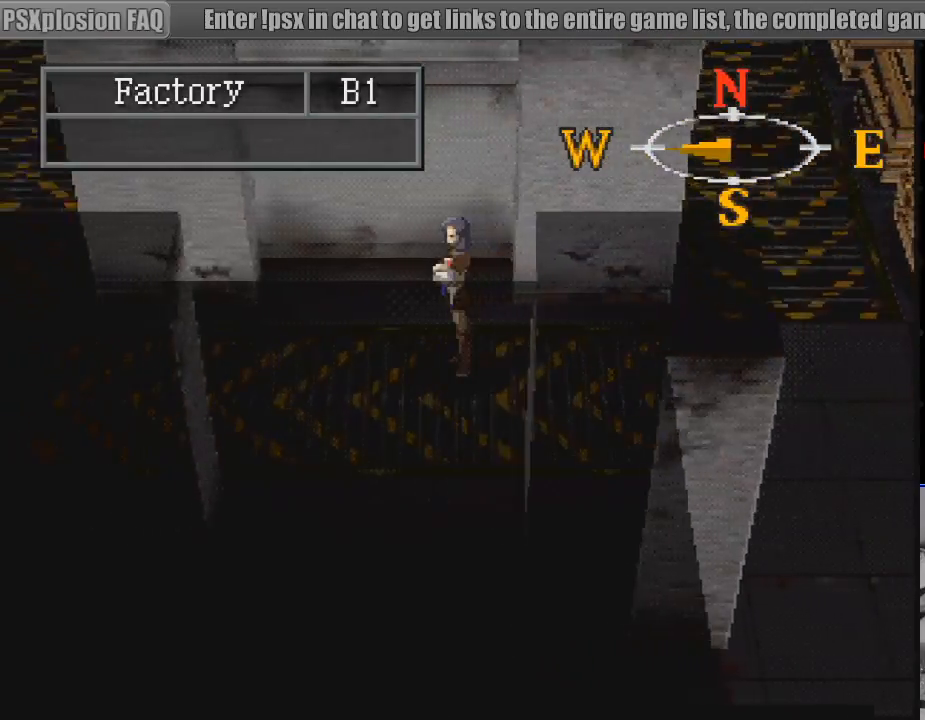
{"buttons": [], "events": []}
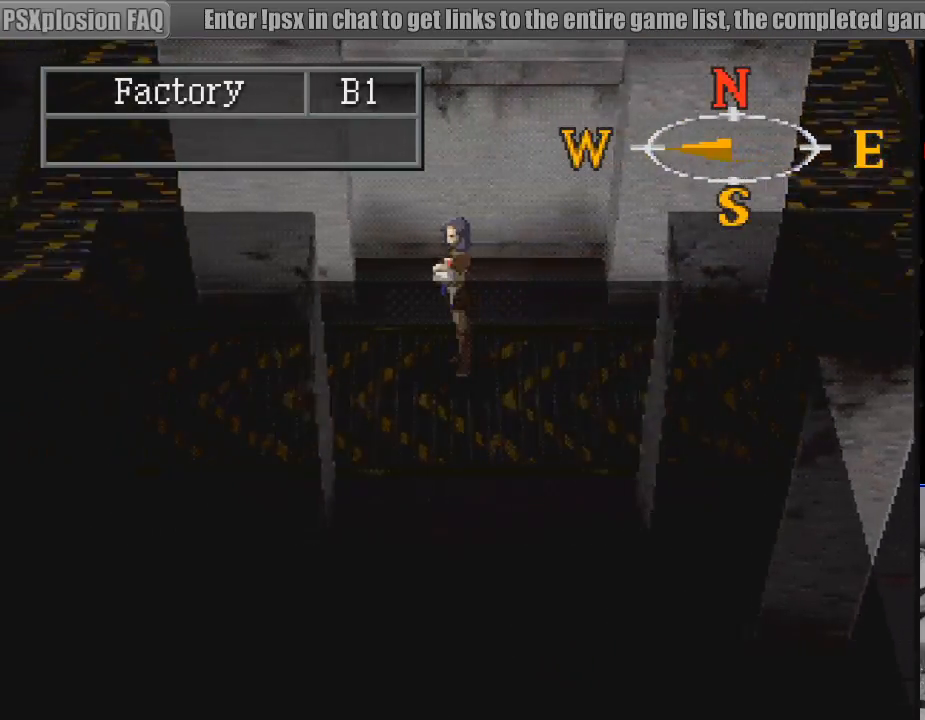
{"buttons": ["CIRCLE", "DPAD_UP"], "events": [[417, "CIRCLE", "down"], [417, "DPAD_UP", "down"]]}
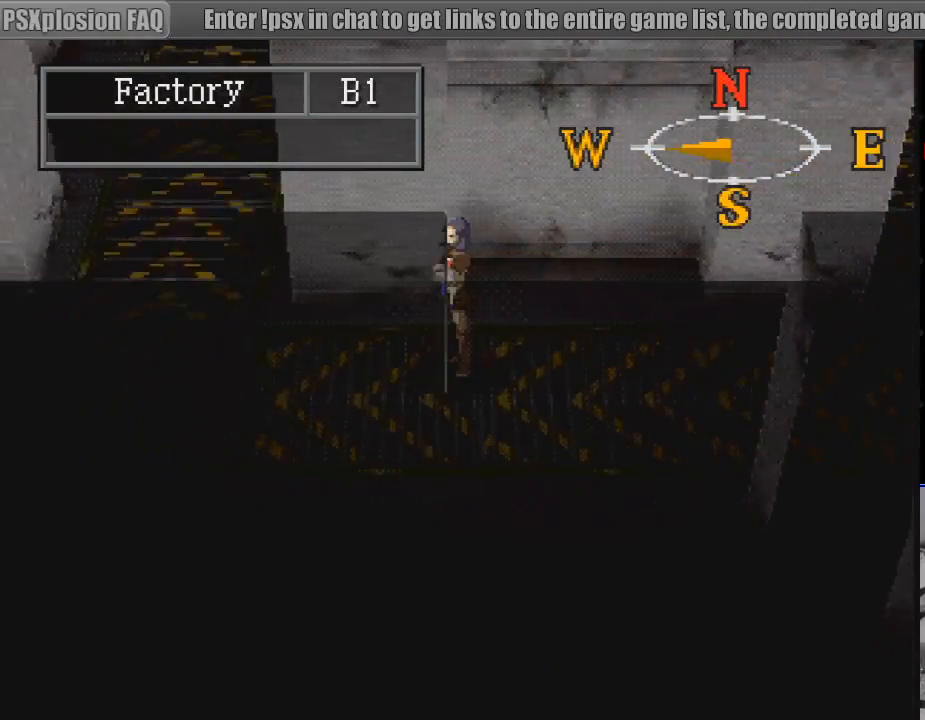
{"buttons": ["CIRCLE", "DPAD_UP"], "events": []}
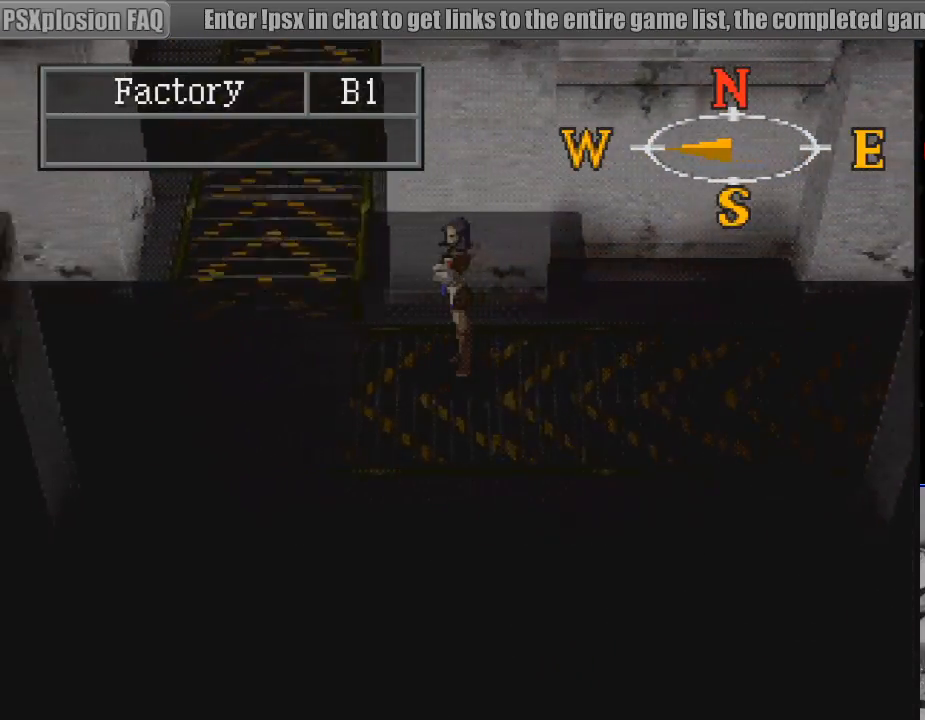
{"buttons": ["CIRCLE", "DPAD_UP"], "events": []}
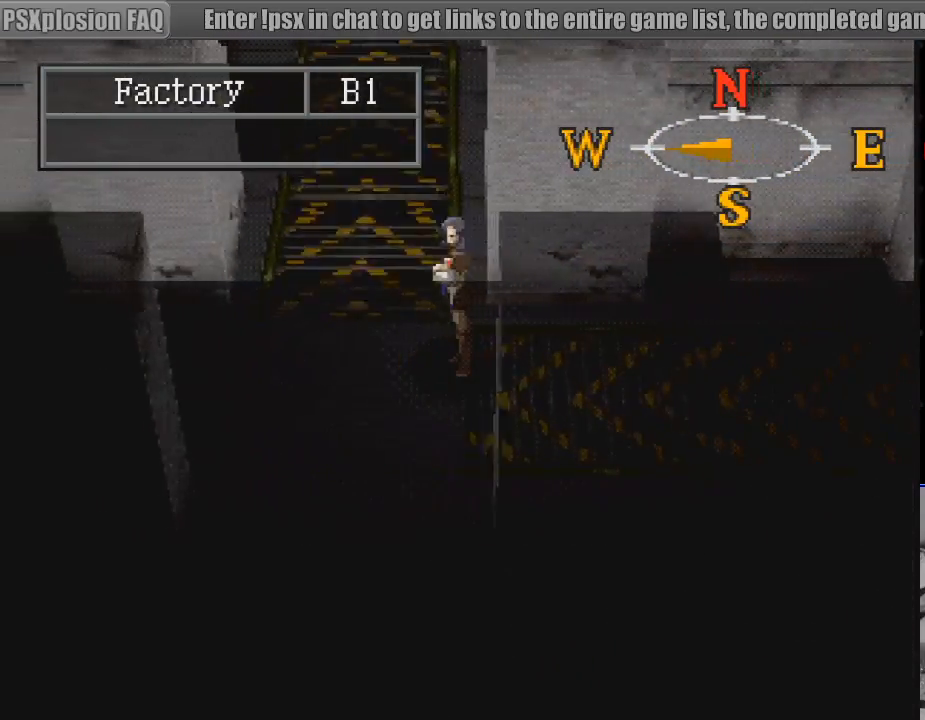
{"buttons": ["CIRCLE", "DPAD_UP"], "events": []}
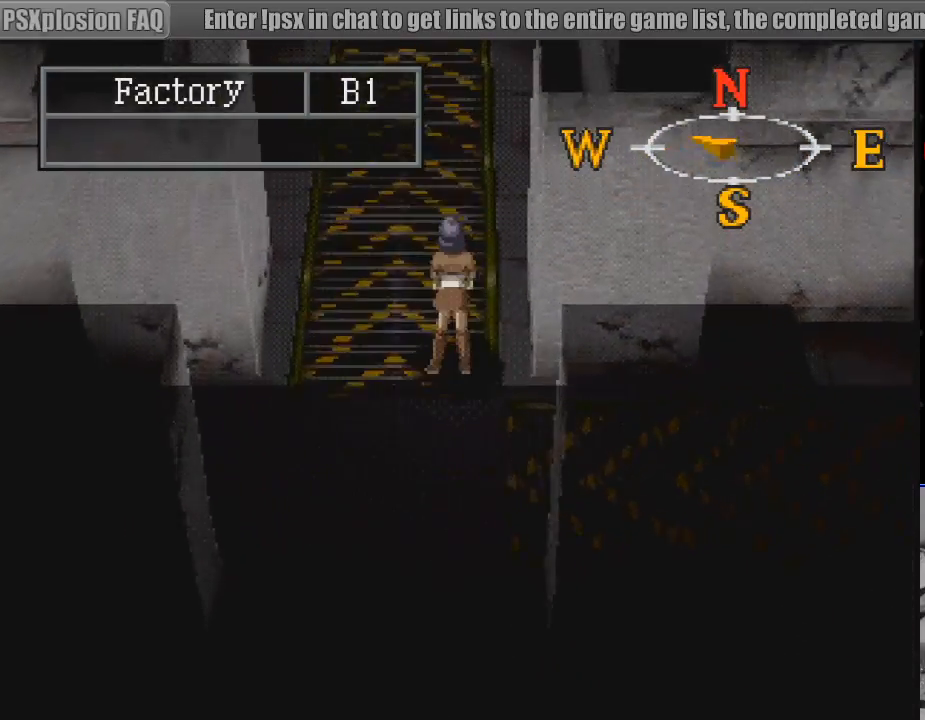
{"buttons": ["CIRCLE"], "events": [[133, "DPAD_UP", "up"]]}
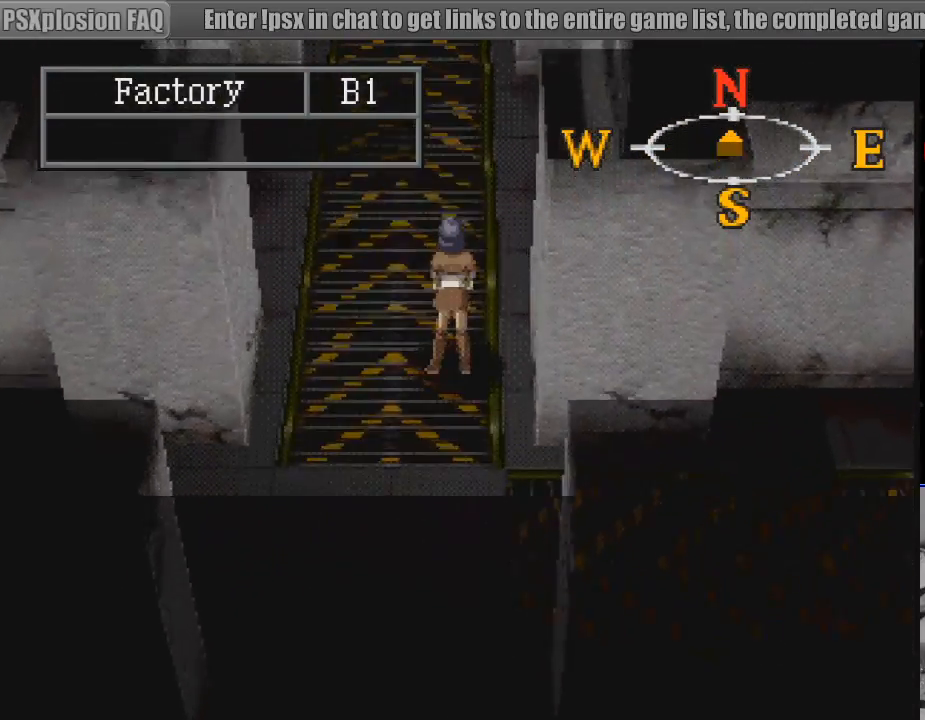
{"buttons": [], "events": [[233, "CIRCLE", "up"]]}